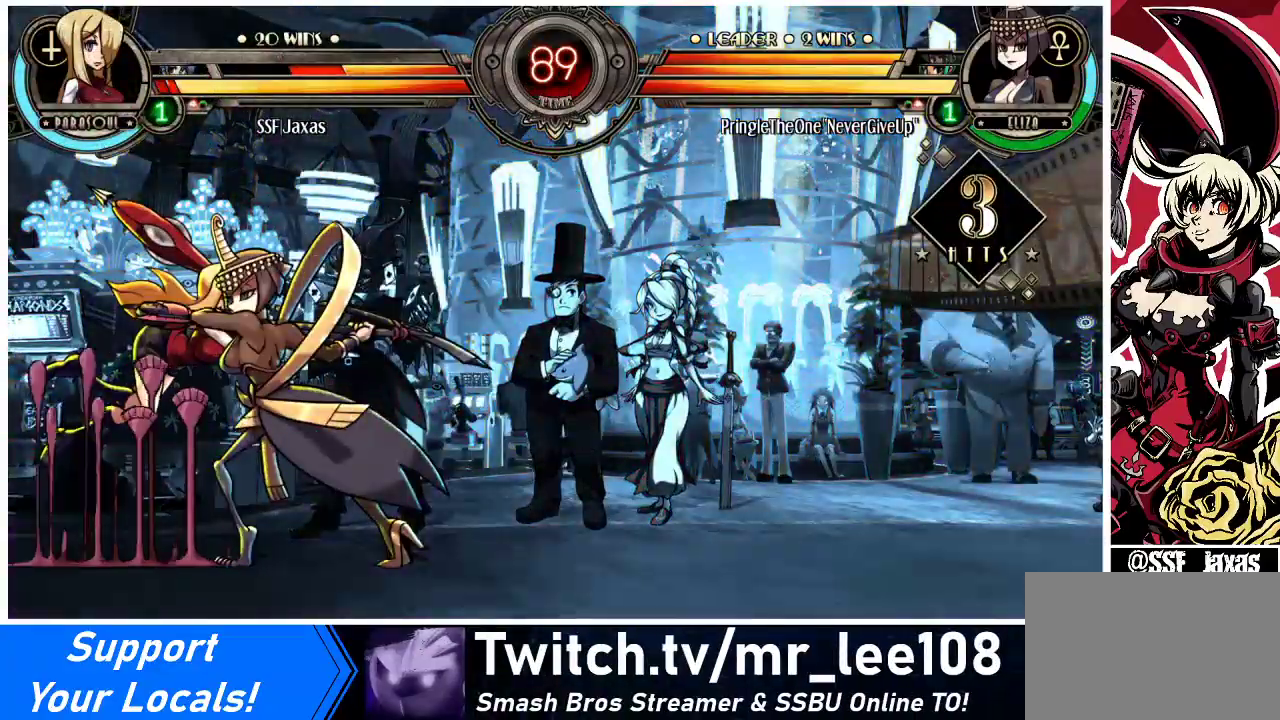
Gameplay with a controller (arcade stick); each line is a JSON object with the inputs held at the frame after it. "events" lists button and stick changes between this image and that frame as [ms after this image, input, new state], when the widget could be followed in between. Not read: L3 R3.
{"buttons": ["DPAD_LEFT"], "events": [[267, "DPAD_UP", "down"], [433, "DPAD_UP", "up"]]}
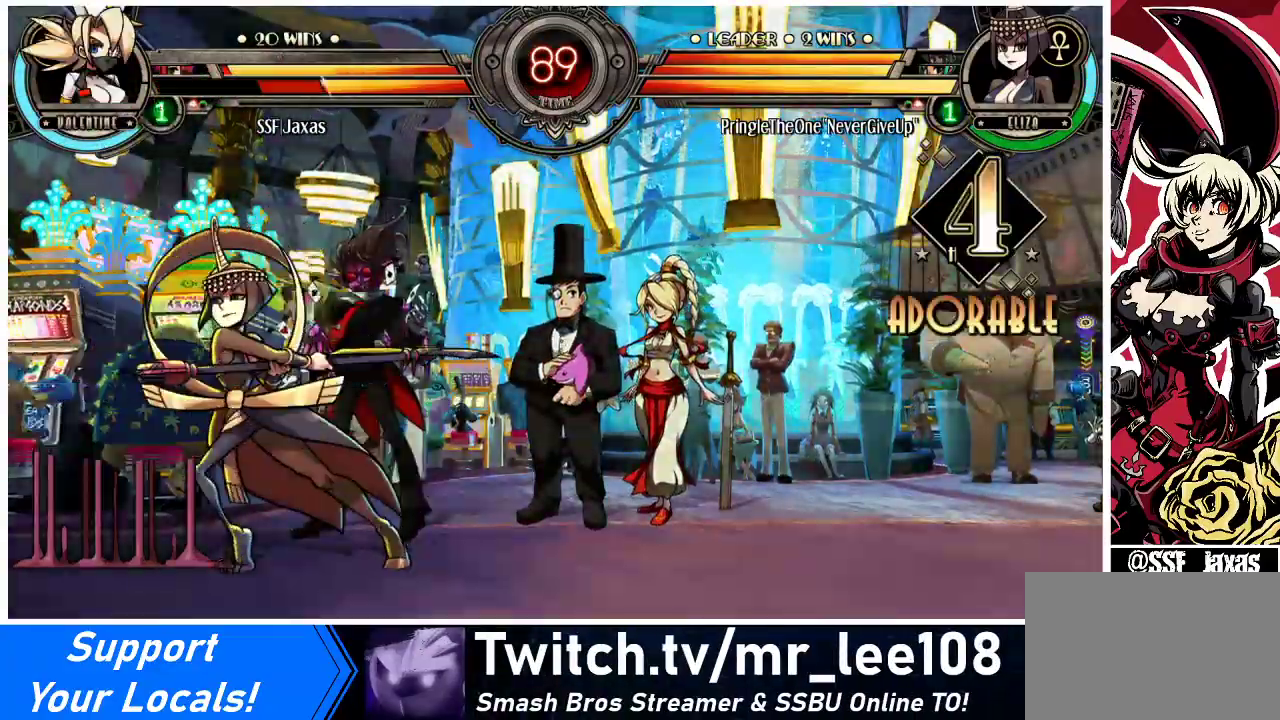
{"buttons": ["SQUARE"], "events": [[100, "DPAD_LEFT", "up"], [167, "DPAD_RIGHT", "down"], [300, "SQUARE", "down"], [333, "DPAD_RIGHT", "up"], [367, "DPAD_LEFT", "down"], [500, "DPAD_LEFT", "up"]]}
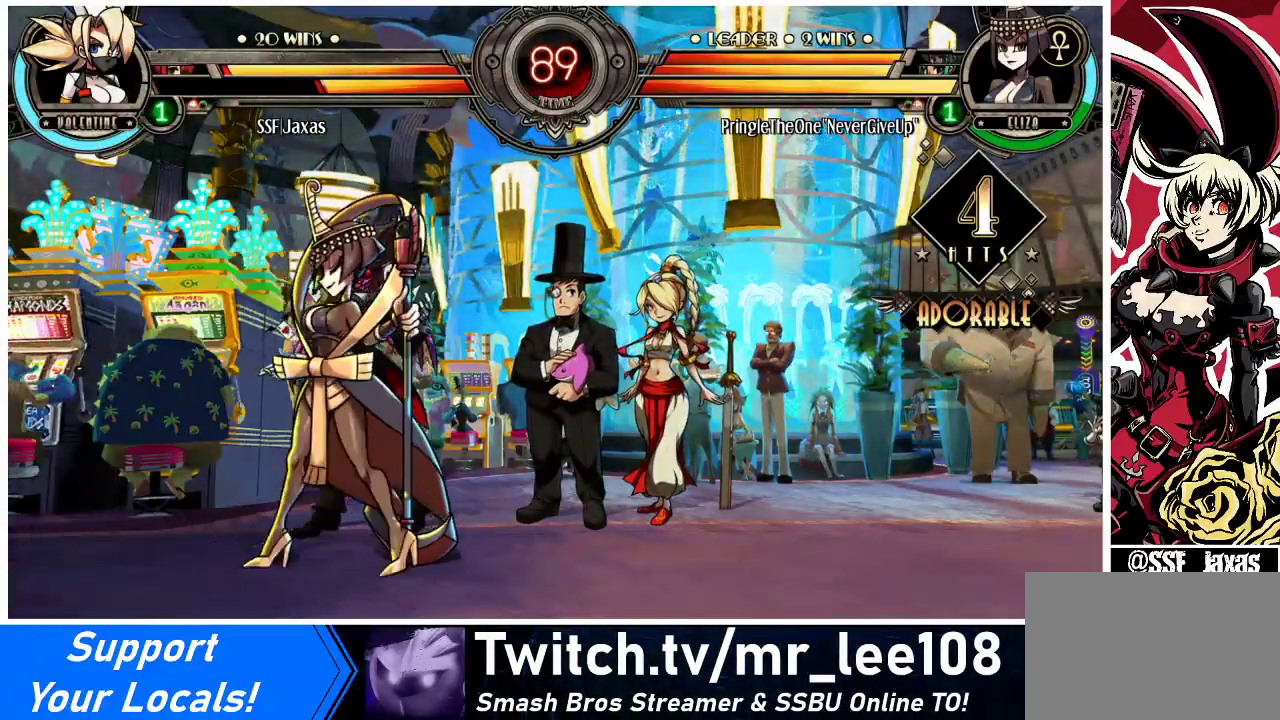
{"buttons": ["DPAD_RIGHT"], "events": [[33, "DPAD_RIGHT", "down"], [33, "SQUARE", "up"]]}
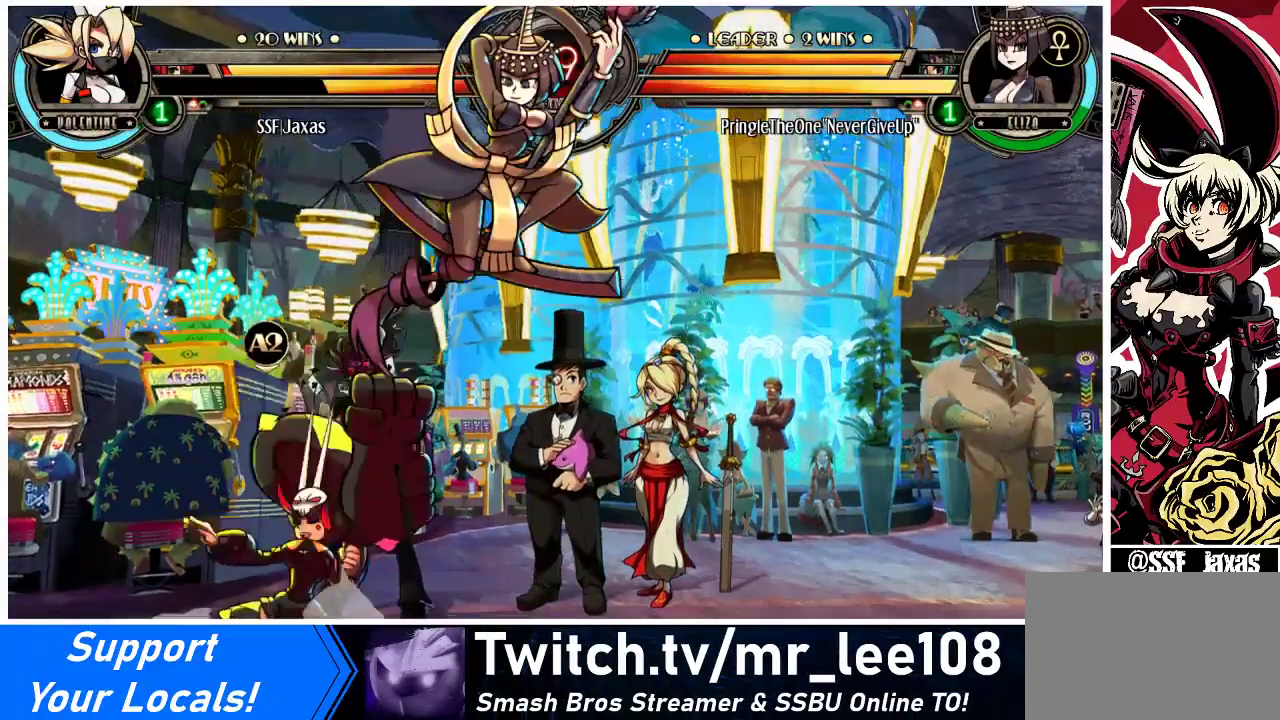
{"buttons": ["DPAD_LEFT"], "events": [[100, "DPAD_LEFT", "down"], [100, "DPAD_RIGHT", "up"], [233, "DPAD_LEFT", "up"], [300, "DPAD_LEFT", "down"]]}
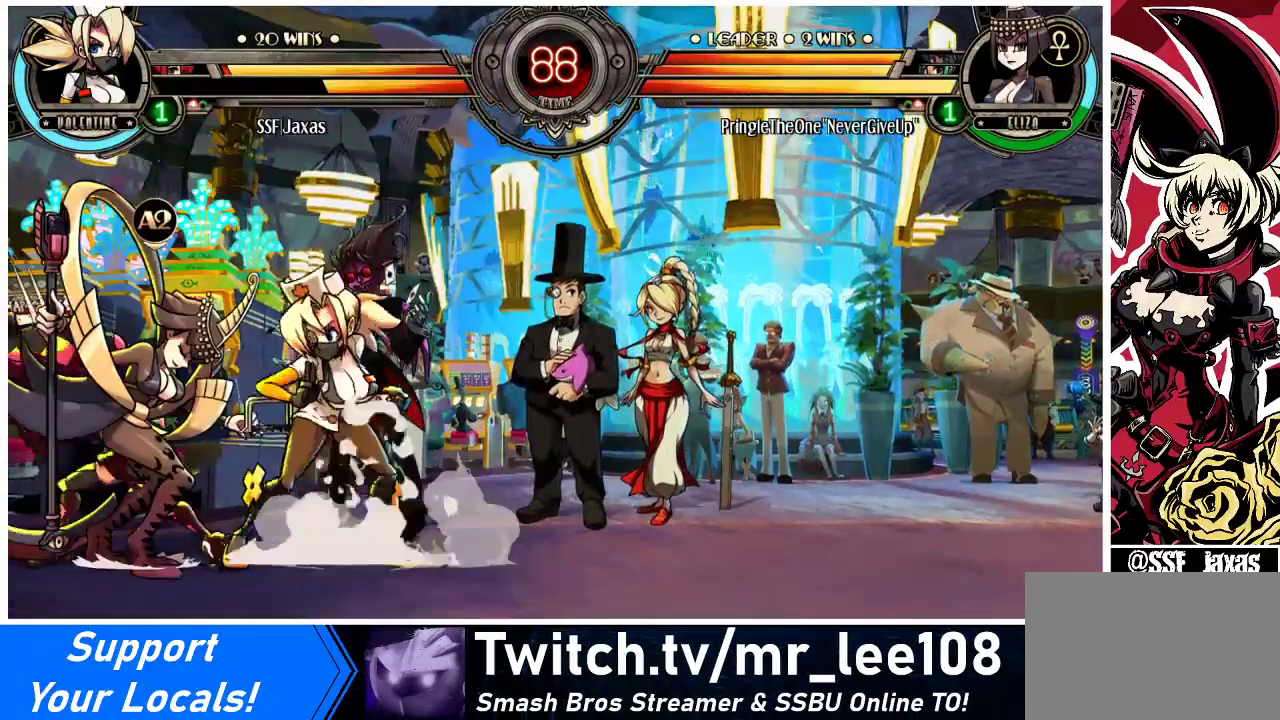
{"buttons": [], "events": [[100, "DPAD_DOWN", "down"], [100, "DPAD_LEFT", "up"], [100, "DPAD_RIGHT", "down"], [167, "SQUARE", "down"], [267, "SQUARE", "up"], [300, "DPAD_DOWN", "up"], [300, "DPAD_RIGHT", "up"], [367, "SQUARE", "down"], [467, "SQUARE", "up"]]}
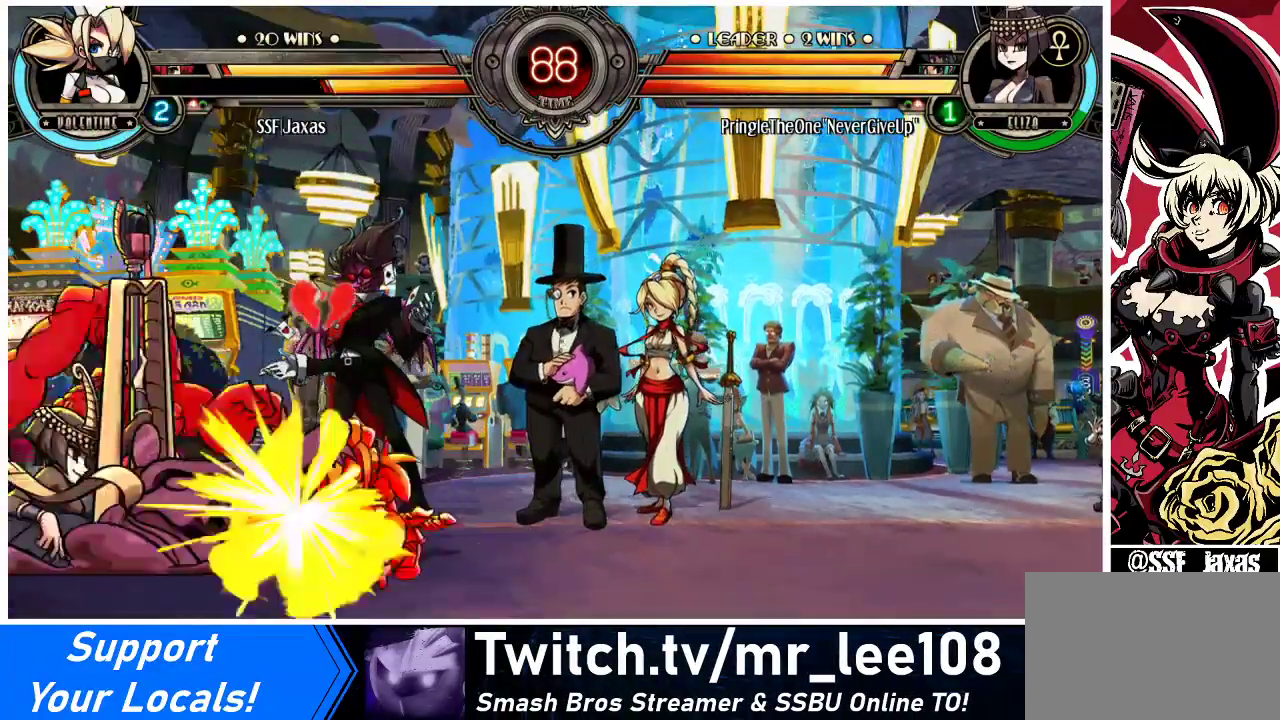
{"buttons": ["DPAD_DOWN", "DPAD_RIGHT"], "events": [[100, "TRIANGLE", "down"], [200, "TRIANGLE", "up"], [367, "TRIANGLE", "down"], [433, "DPAD_DOWN", "down"], [433, "DPAD_RIGHT", "down"], [467, "TRIANGLE", "up"]]}
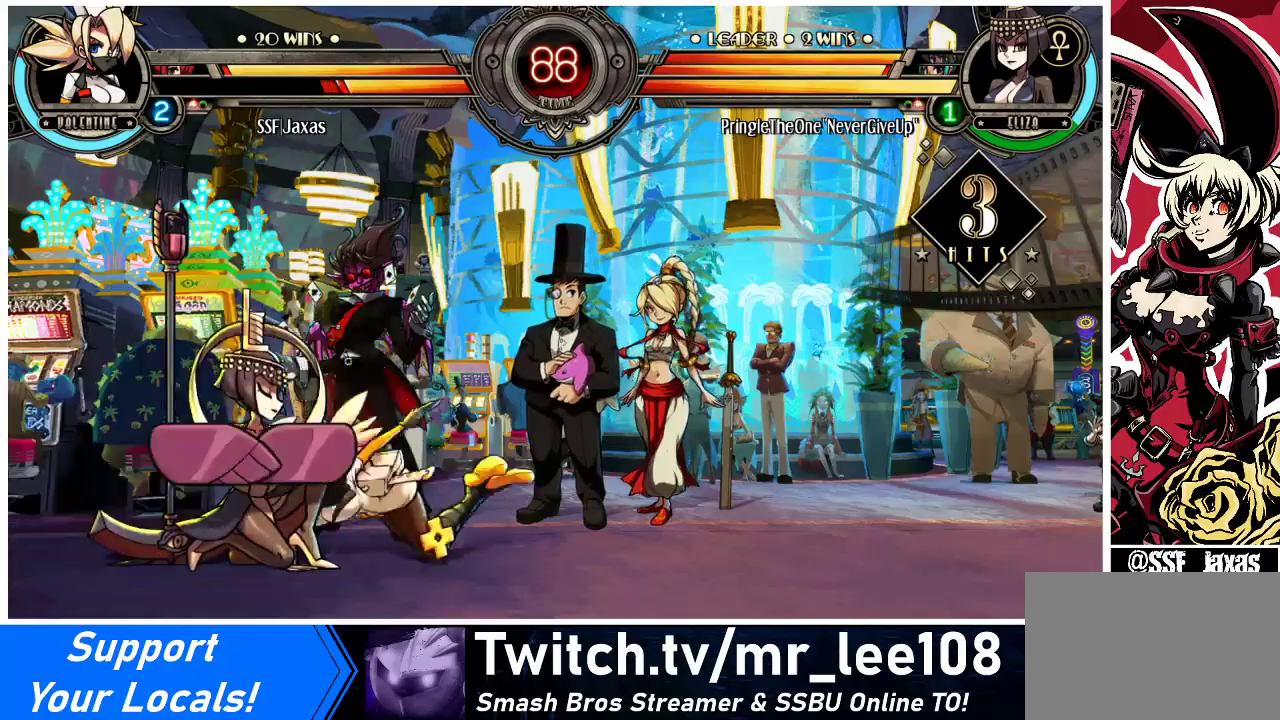
{"buttons": ["SQUARE", "DPAD_RIGHT"], "events": [[167, "DPAD_DOWN", "up"], [400, "SQUARE", "down"]]}
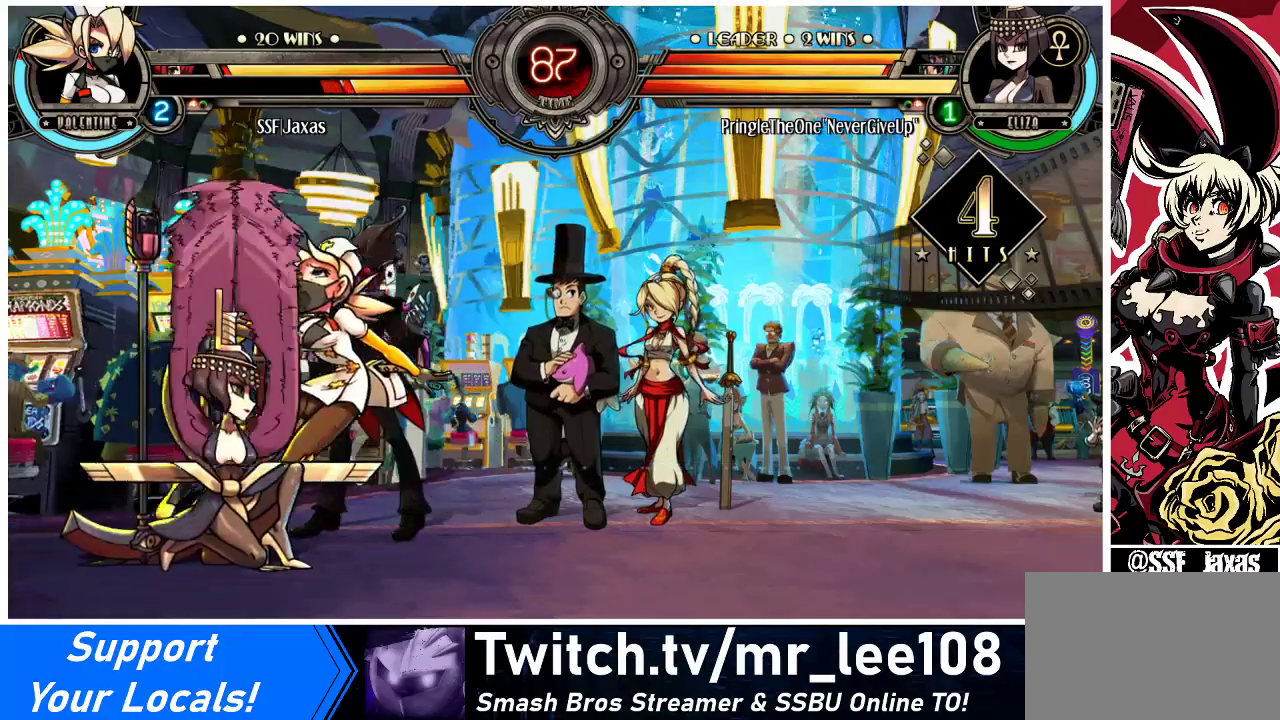
{"buttons": ["DPAD_RIGHT"], "events": [[67, "SQUARE", "up"], [167, "SQUARE", "down"], [300, "SQUARE", "up"]]}
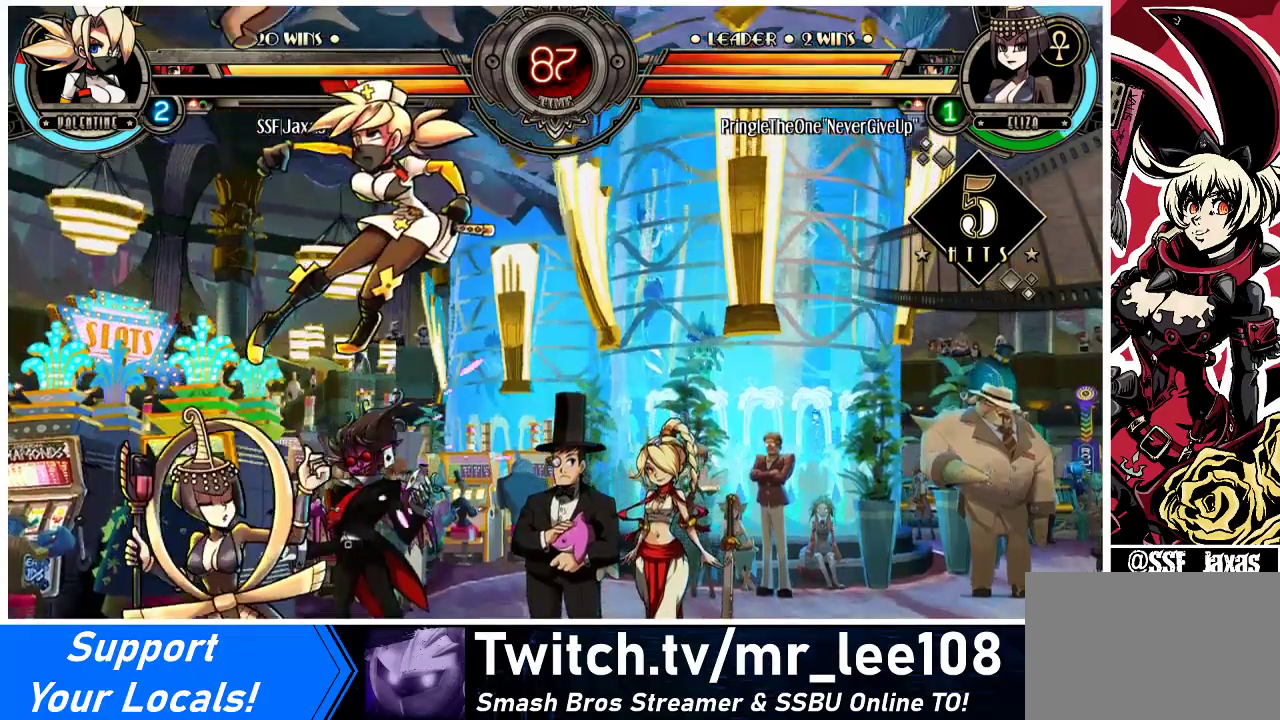
{"buttons": ["DPAD_RIGHT"], "events": [[200, "SQUARE", "down"], [300, "SQUARE", "up"]]}
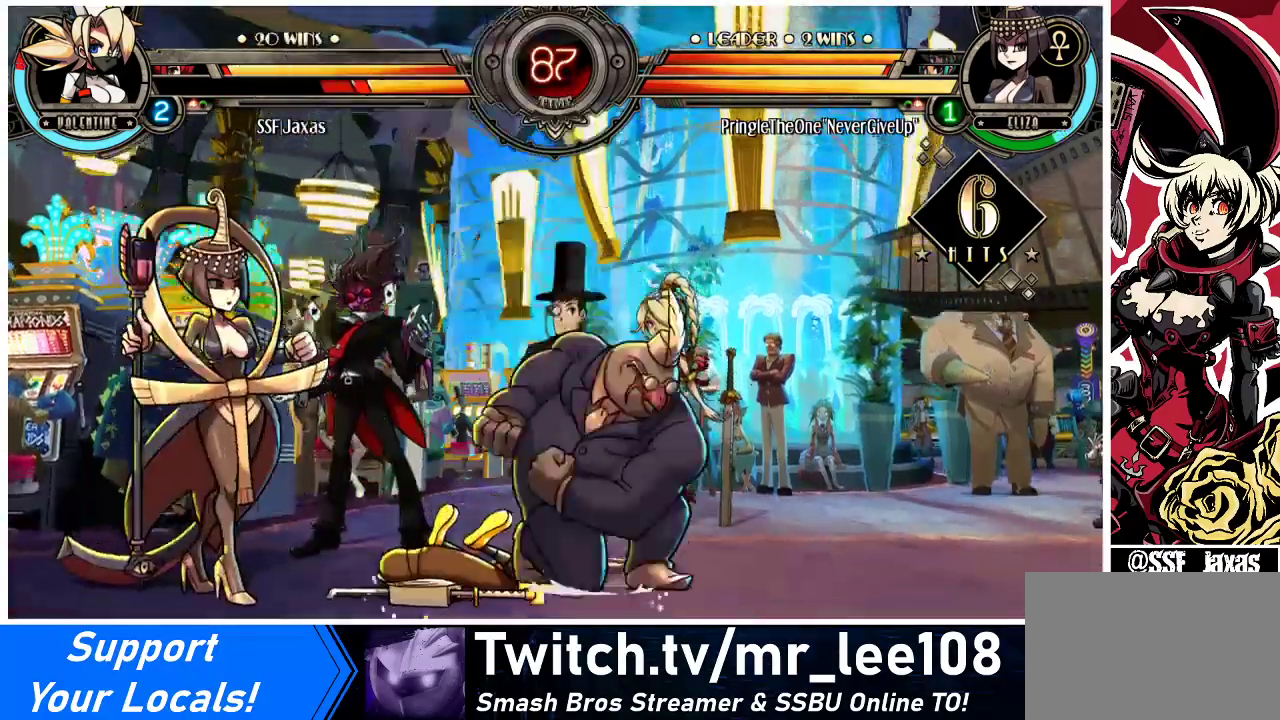
{"buttons": ["SQUARE", "DPAD_RIGHT"], "events": [[200, "DPAD_DOWN", "down"], [300, "DPAD_DOWN", "up"], [467, "SQUARE", "down"]]}
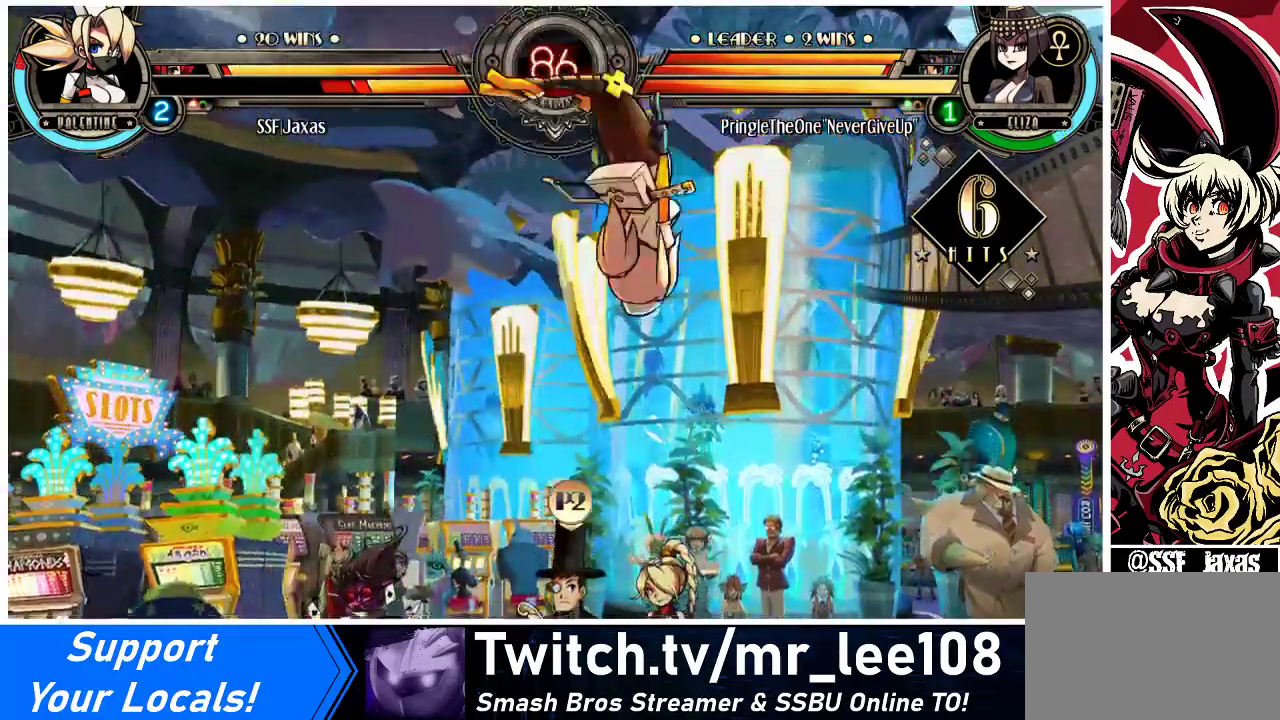
{"buttons": ["DPAD_RIGHT"], "events": [[133, "SQUARE", "up"], [233, "SQUARE", "down"], [400, "SQUARE", "up"]]}
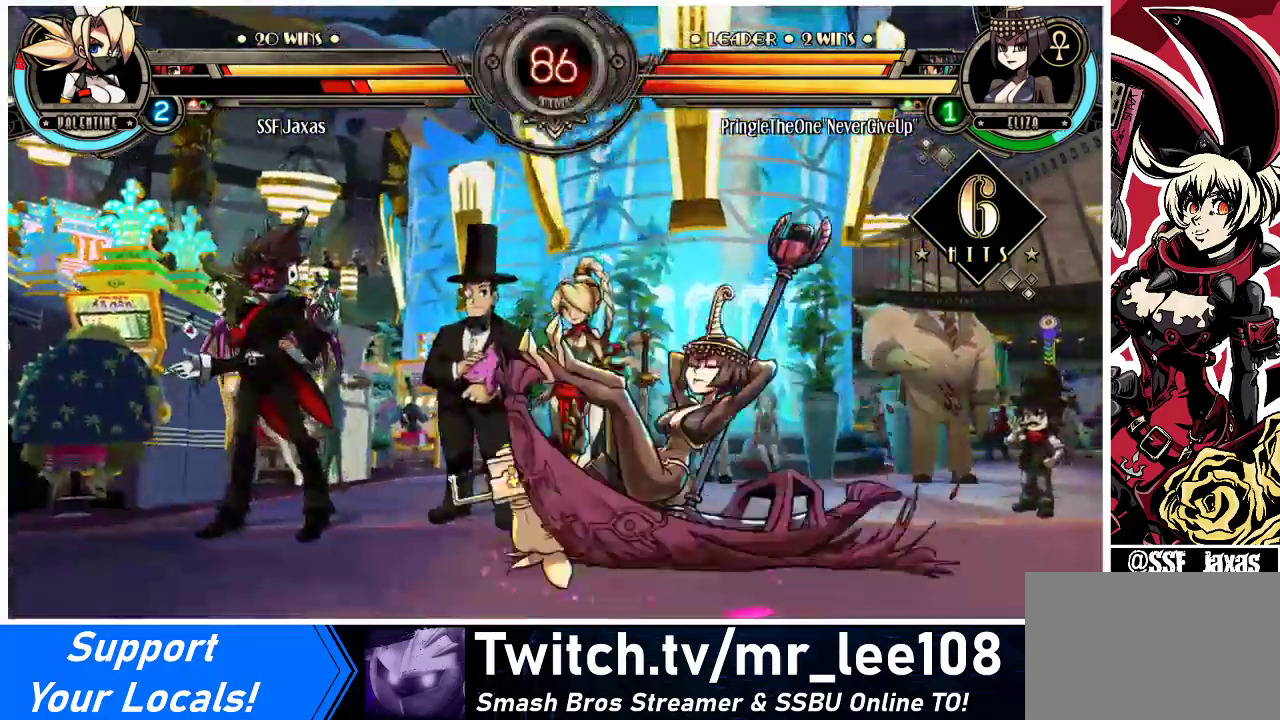
{"buttons": ["DPAD_LEFT"], "events": [[167, "DPAD_RIGHT", "up"], [200, "DPAD_LEFT", "down"], [233, "DPAD_DOWN", "down"], [300, "DPAD_DOWN", "up"]]}
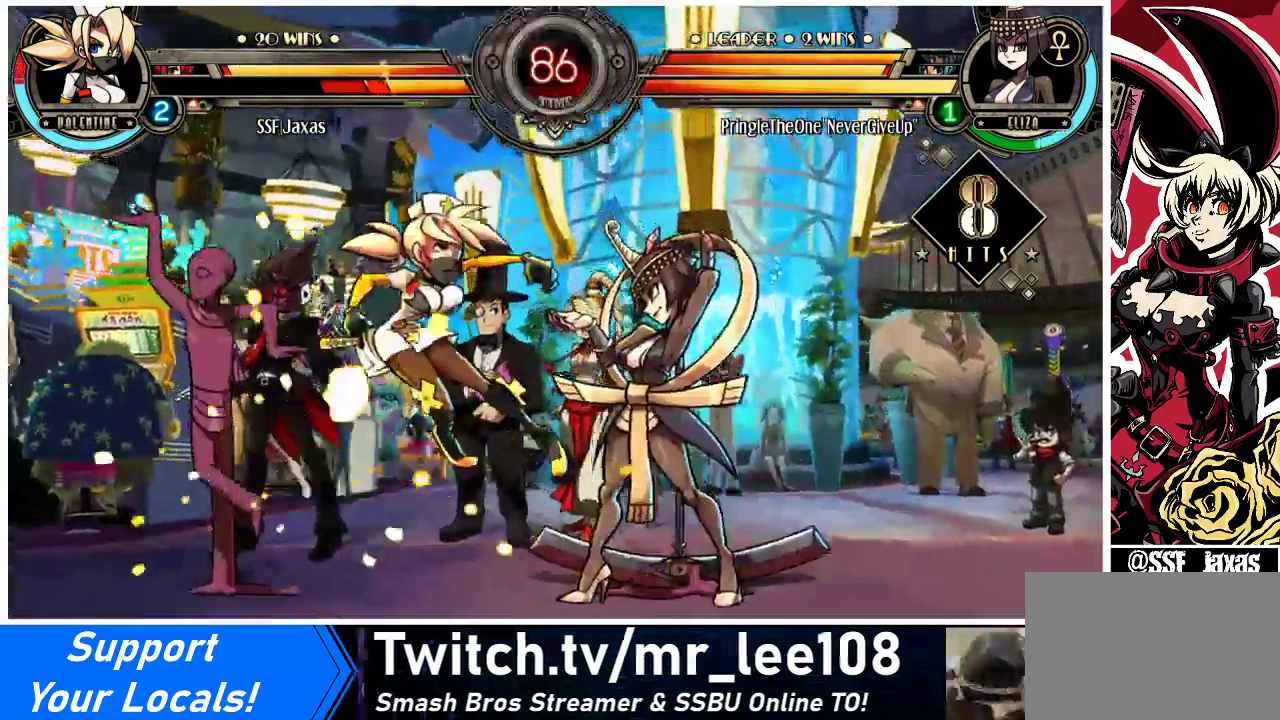
{"buttons": ["DPAD_LEFT"], "events": []}
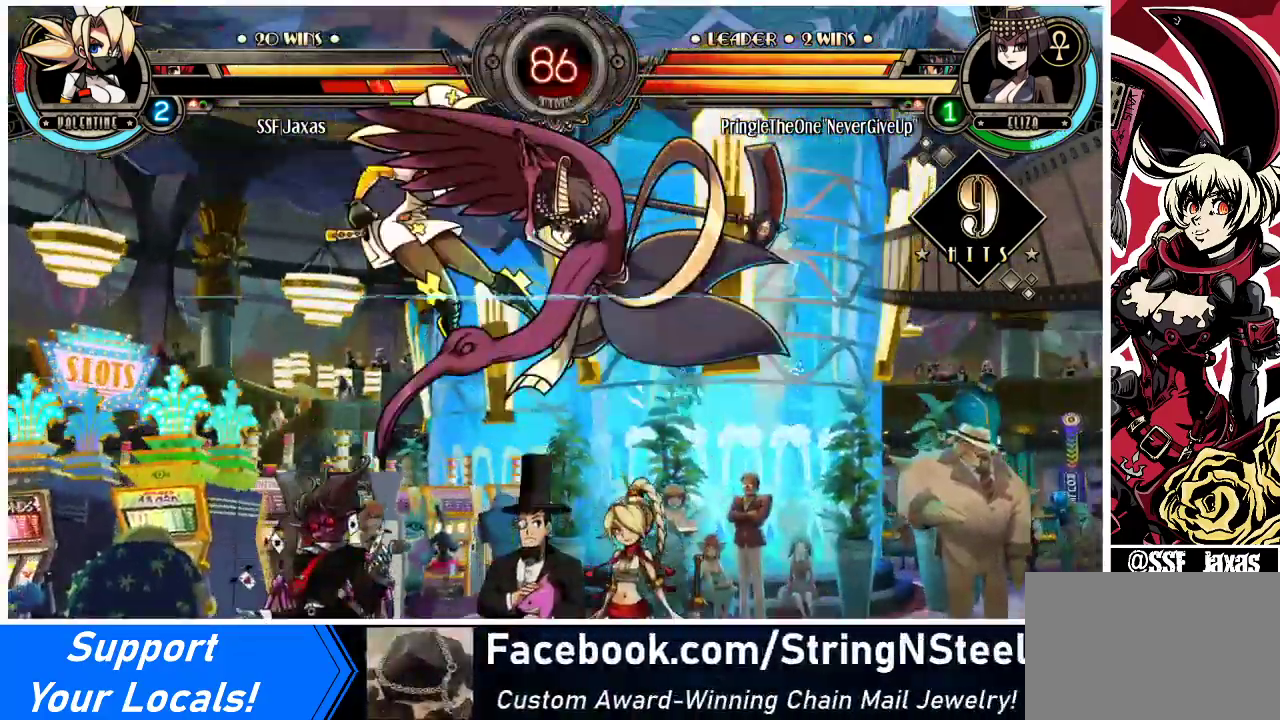
{"buttons": ["DPAD_LEFT"], "events": [[33, "DPAD_LEFT", "up"], [67, "DPAD_RIGHT", "down"], [267, "DPAD_LEFT", "down"], [267, "DPAD_RIGHT", "up"]]}
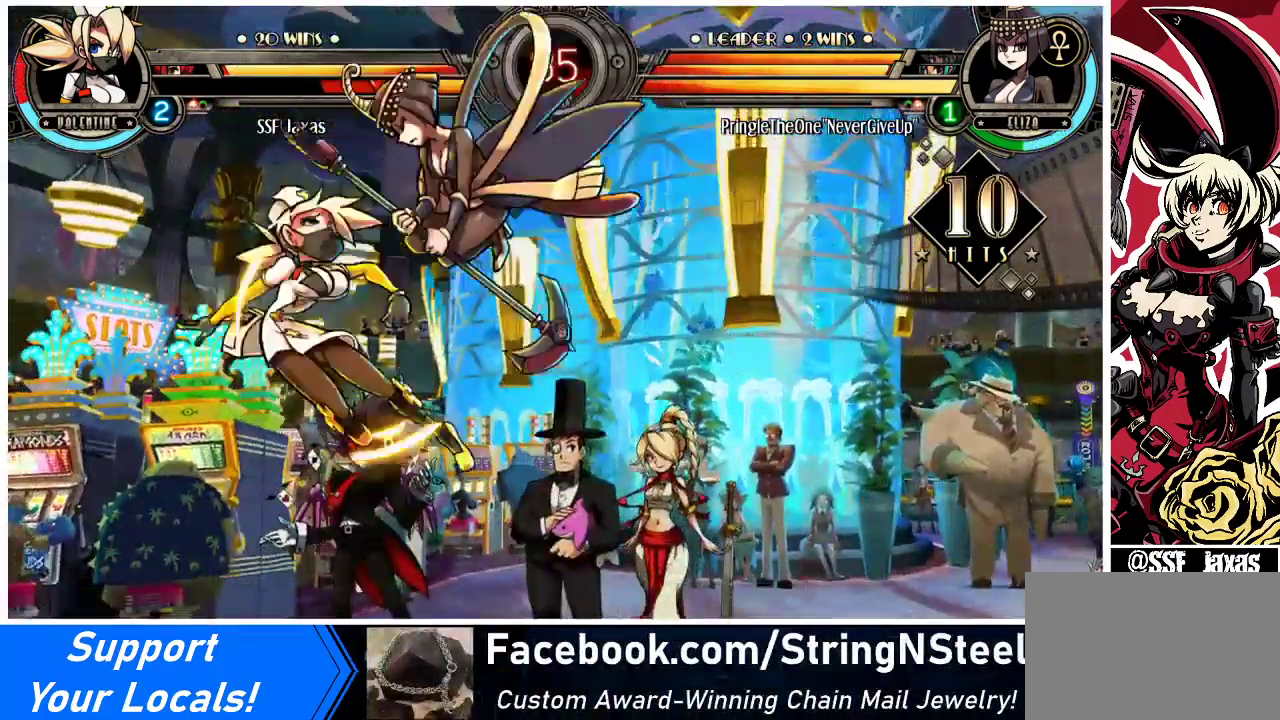
{"buttons": ["DPAD_LEFT"], "events": []}
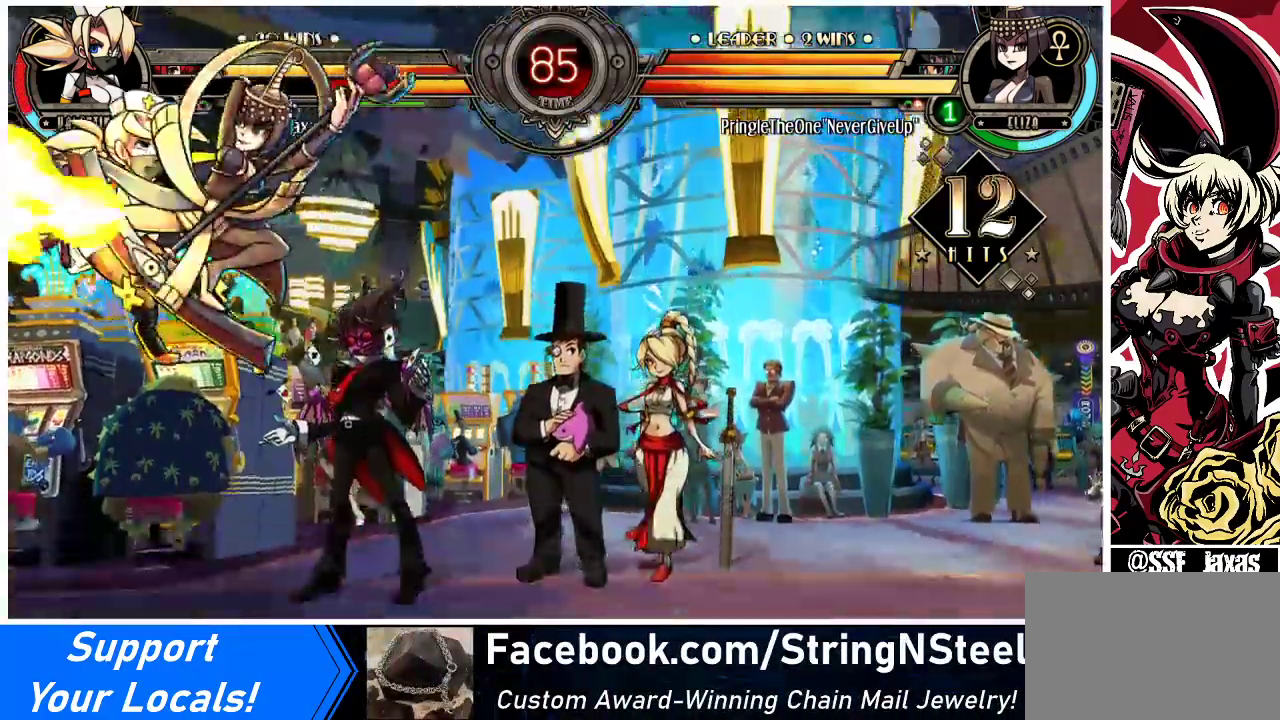
{"buttons": ["DPAD_DOWN", "DPAD_LEFT"], "events": [[333, "DPAD_DOWN", "down"]]}
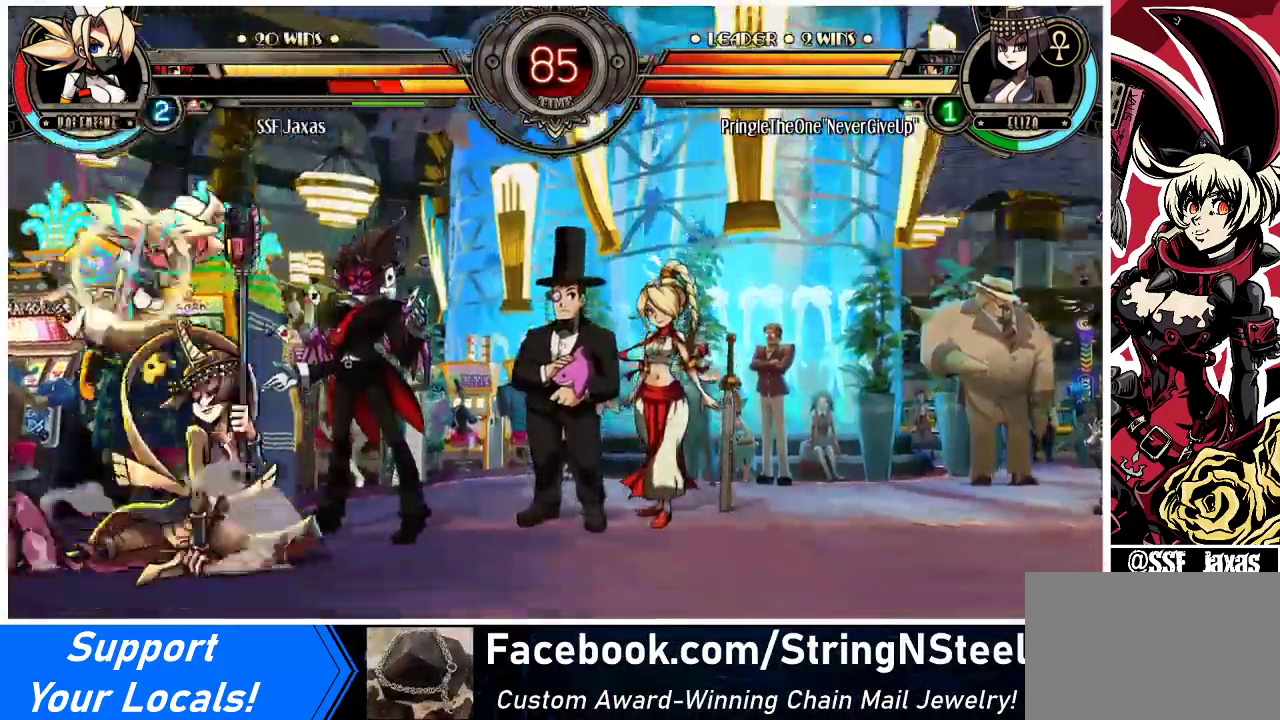
{"buttons": ["DPAD_DOWN", "DPAD_LEFT"], "events": []}
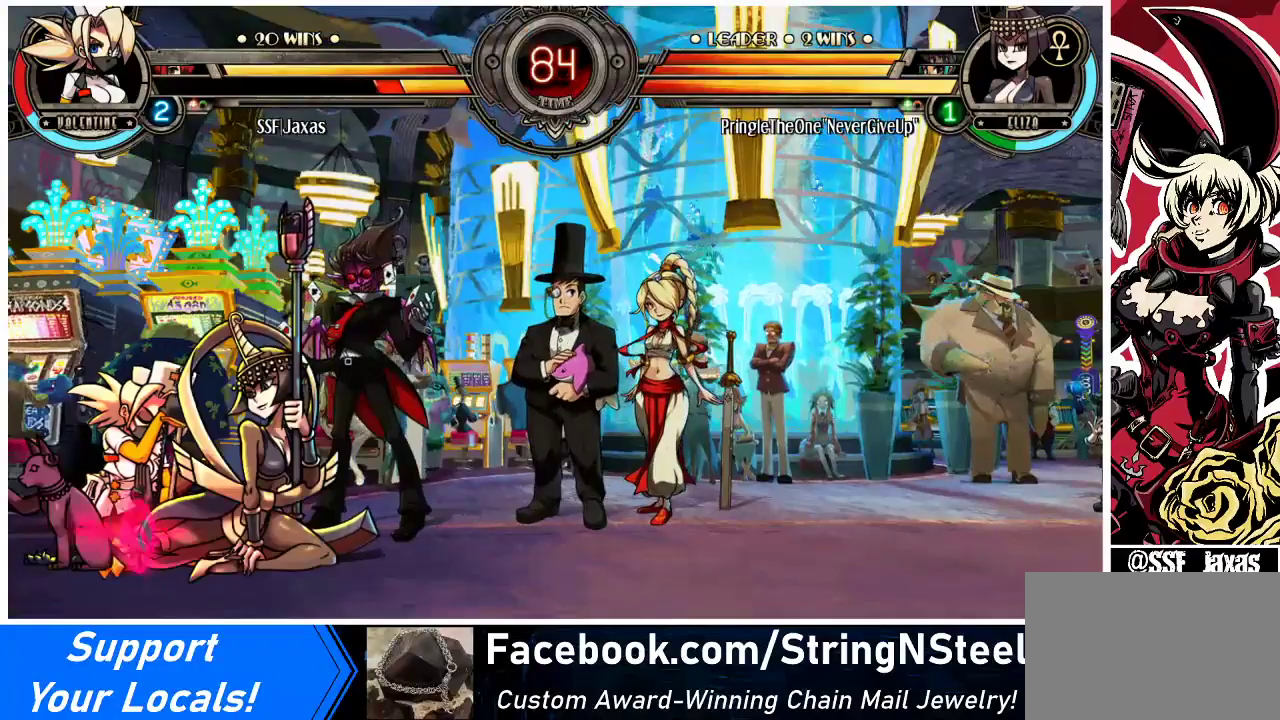
{"buttons": ["DPAD_LEFT"], "events": [[133, "SQUARE", "down"], [133, "TRIANGLE", "down"], [233, "SQUARE", "up"], [233, "TRIANGLE", "up"], [400, "DPAD_DOWN", "up"]]}
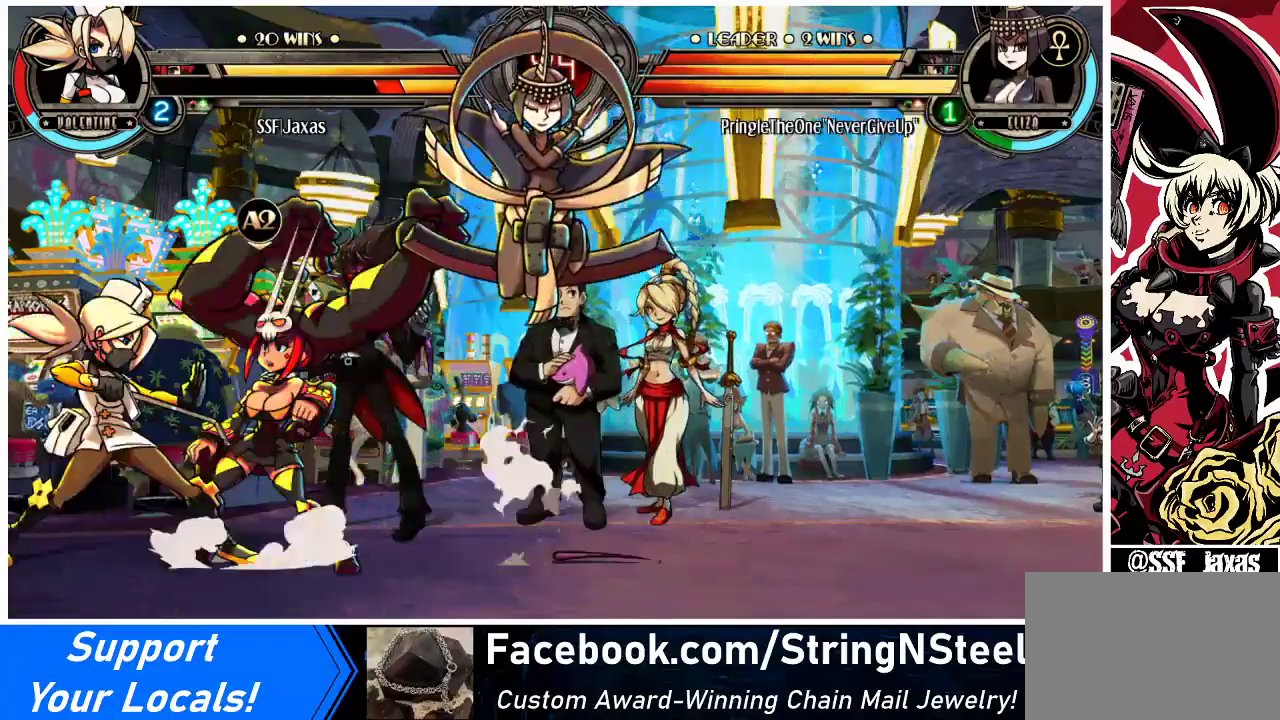
{"buttons": ["DPAD_DOWN", "DPAD_LEFT"], "events": [[267, "DPAD_DOWN", "down"]]}
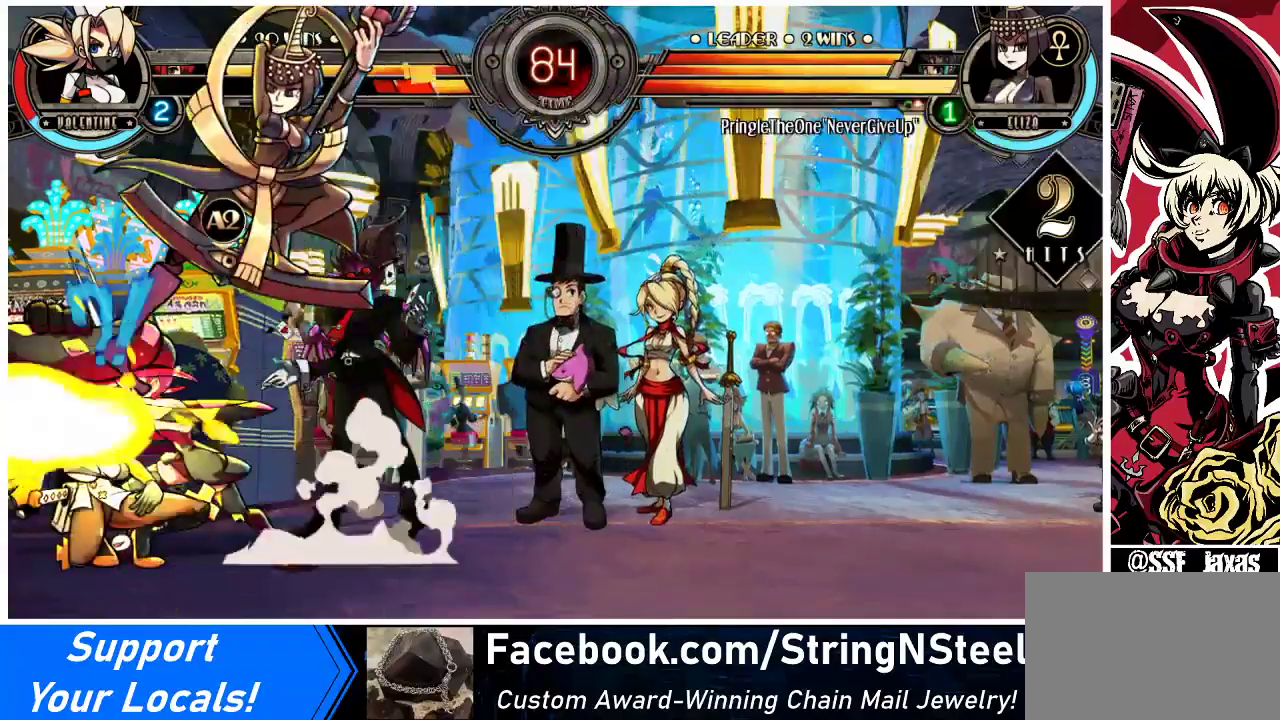
{"buttons": ["DPAD_DOWN", "DPAD_LEFT"], "events": [[33, "DPAD_DOWN", "up"], [333, "DPAD_DOWN", "down"]]}
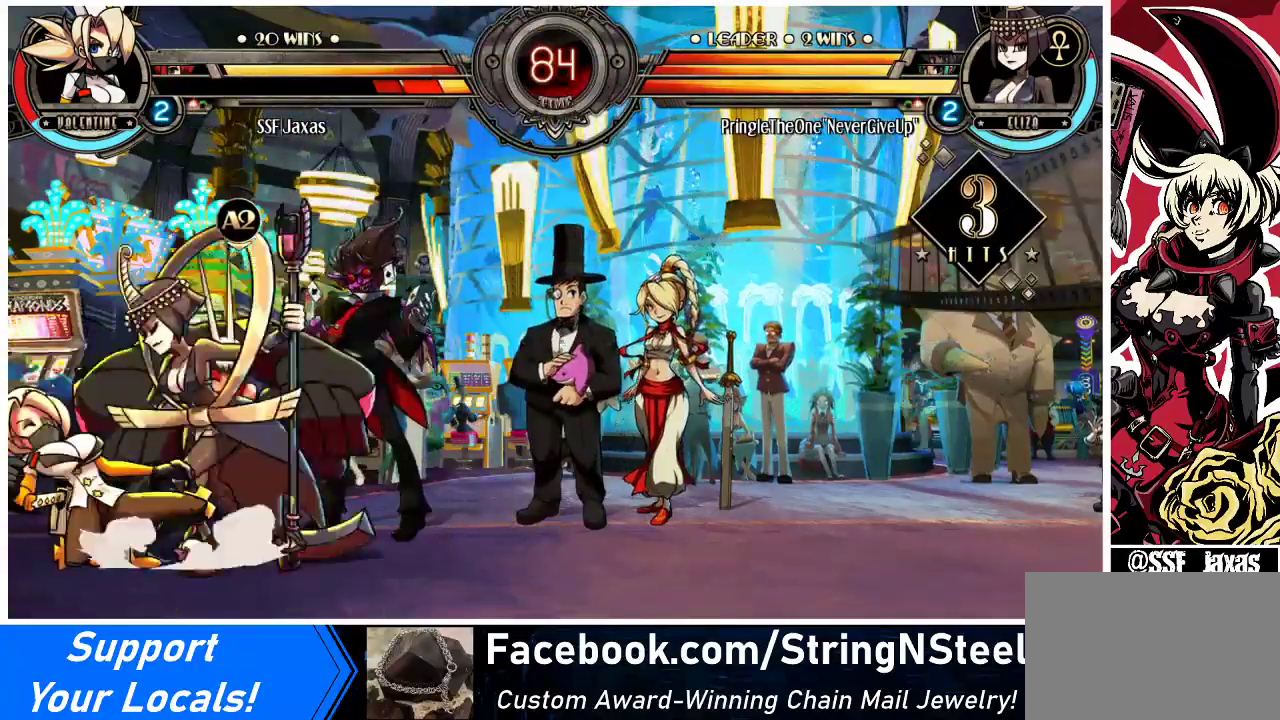
{"buttons": ["DPAD_LEFT"], "events": [[333, "DPAD_DOWN", "up"]]}
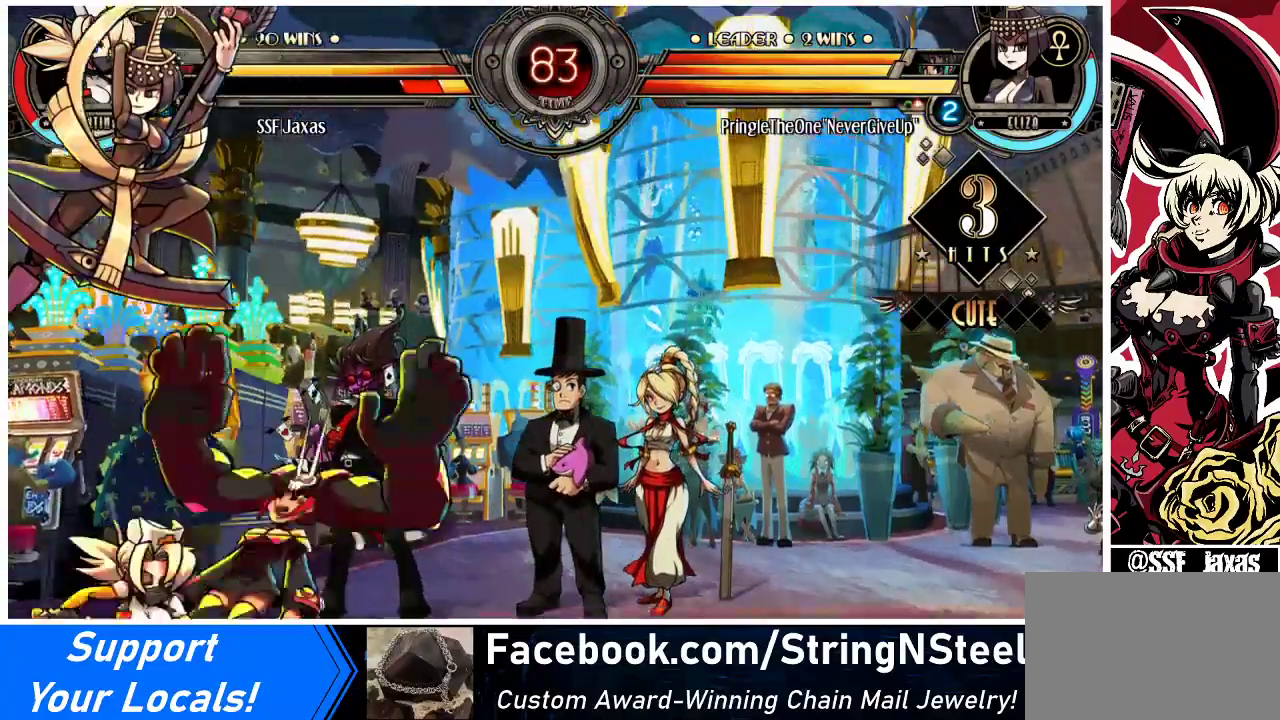
{"buttons": ["SQUARE"], "events": [[333, "SQUARE", "down"], [433, "DPAD_LEFT", "up"], [433, "SQUARE", "up"], [500, "SQUARE", "down"]]}
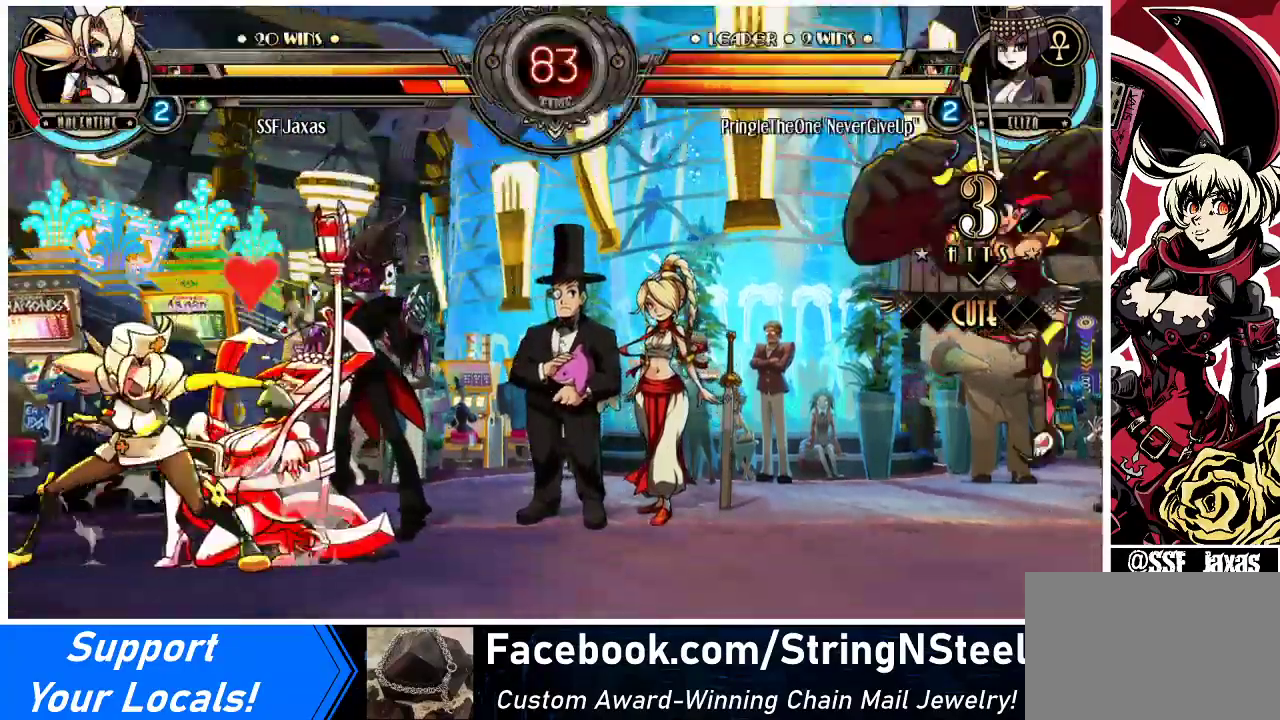
{"buttons": ["TRIANGLE"], "events": [[100, "SQUARE", "up"], [233, "SQUARE", "down"], [300, "SQUARE", "up"], [433, "TRIANGLE", "down"]]}
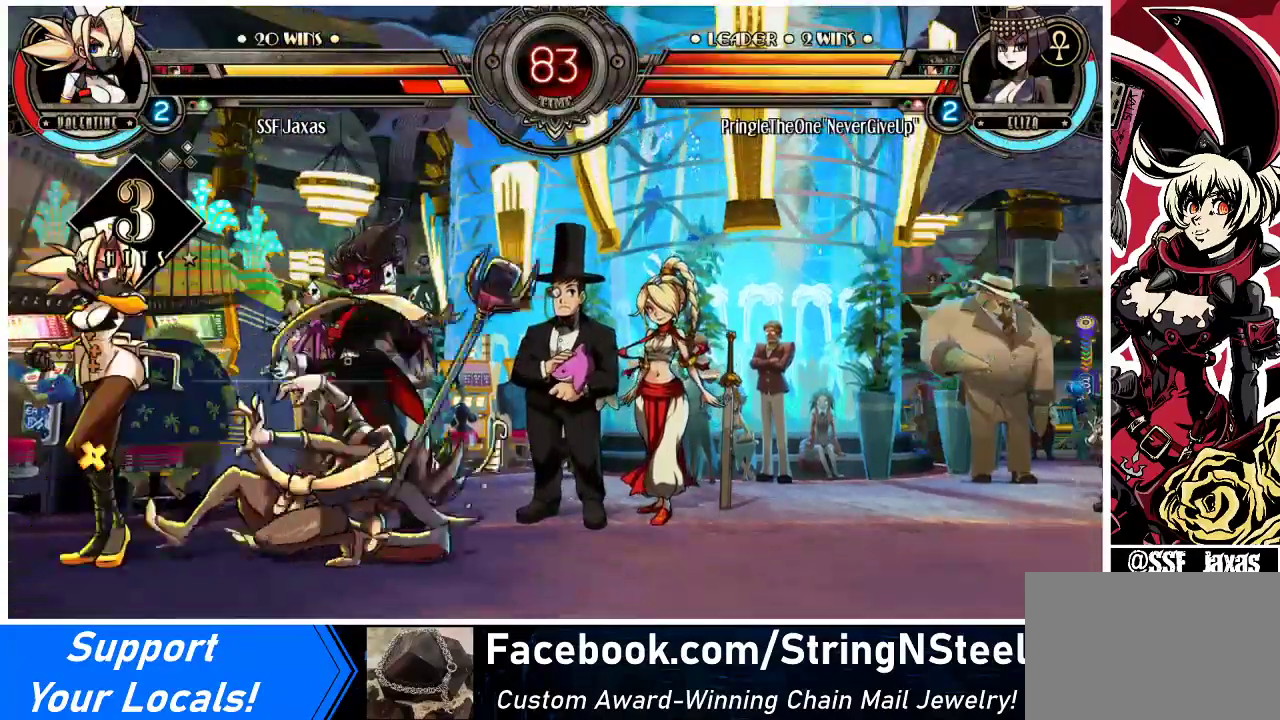
{"buttons": ["DPAD_RIGHT"], "events": [[33, "TRIANGLE", "up"], [200, "TRIANGLE", "down"], [333, "TRIANGLE", "up"], [500, "DPAD_RIGHT", "down"]]}
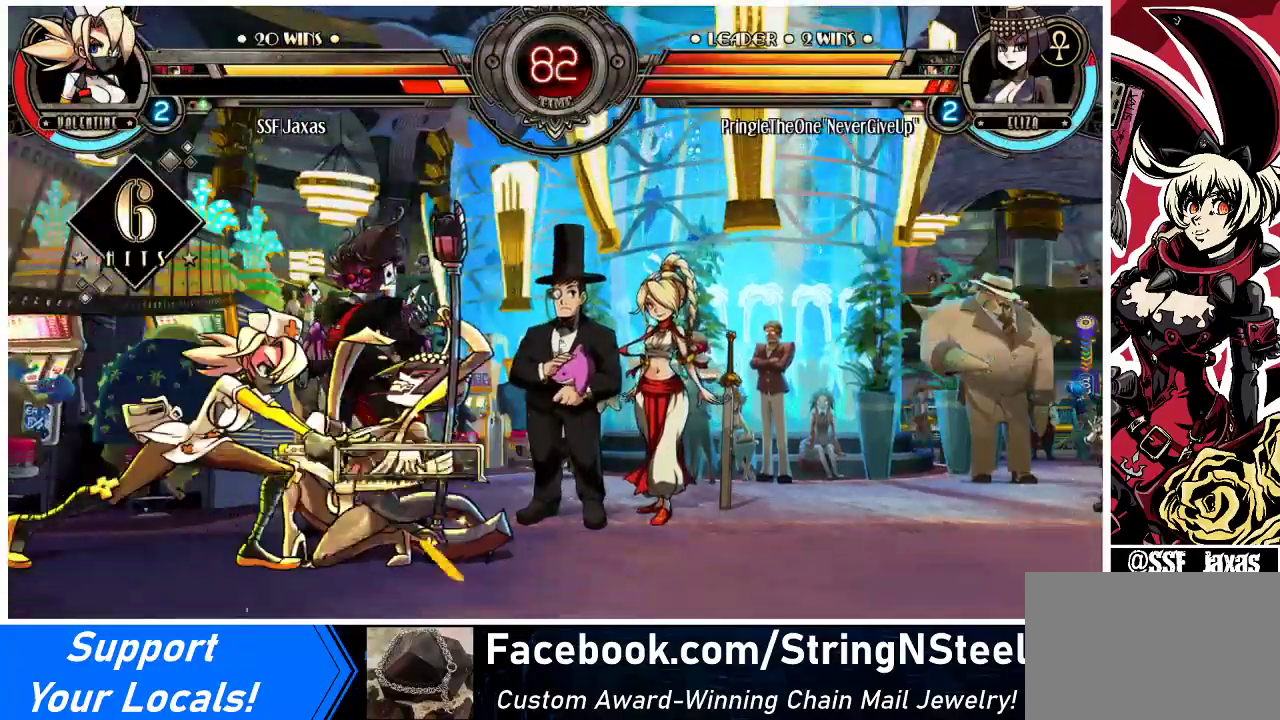
{"buttons": ["R1", "DPAD_DOWN", "DPAD_RIGHT"], "events": [[33, "DPAD_DOWN", "down"], [467, "R1", "down"]]}
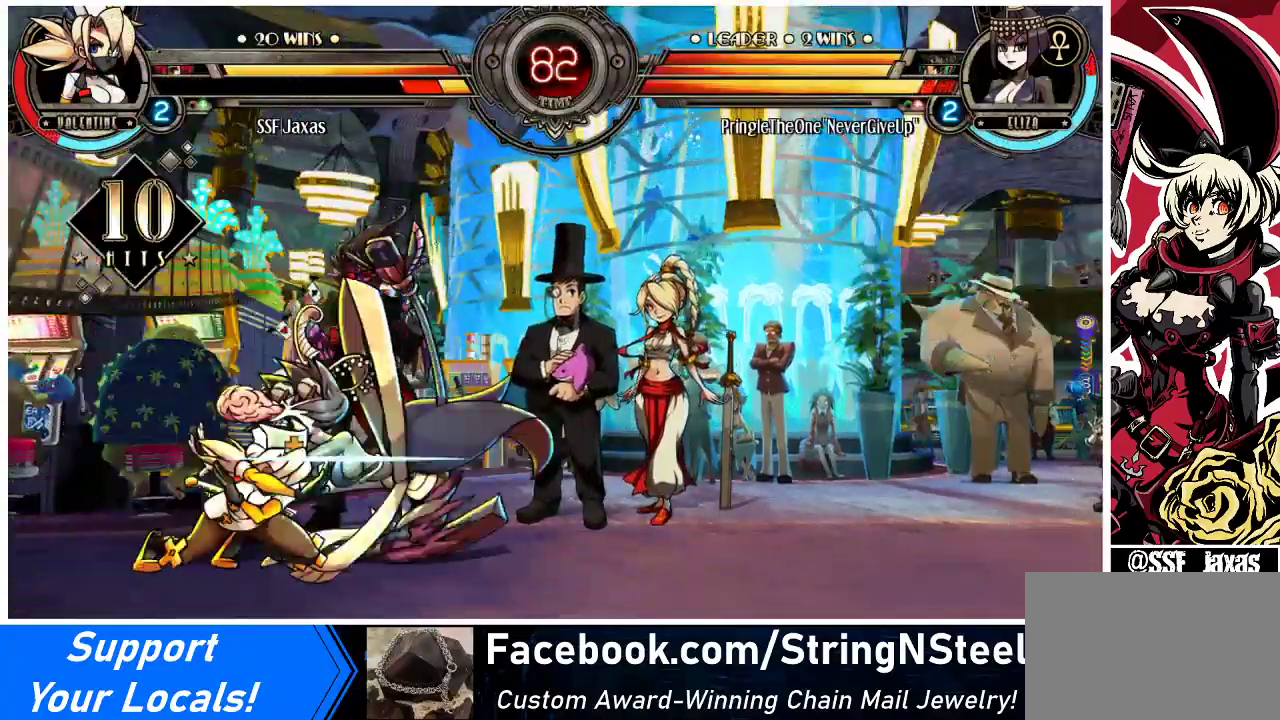
{"buttons": ["R1"], "events": [[133, "DPAD_DOWN", "up"], [133, "R1", "up"], [200, "DPAD_UP", "down"], [367, "DPAD_UP", "up"], [400, "DPAD_RIGHT", "up"], [400, "R1", "down"]]}
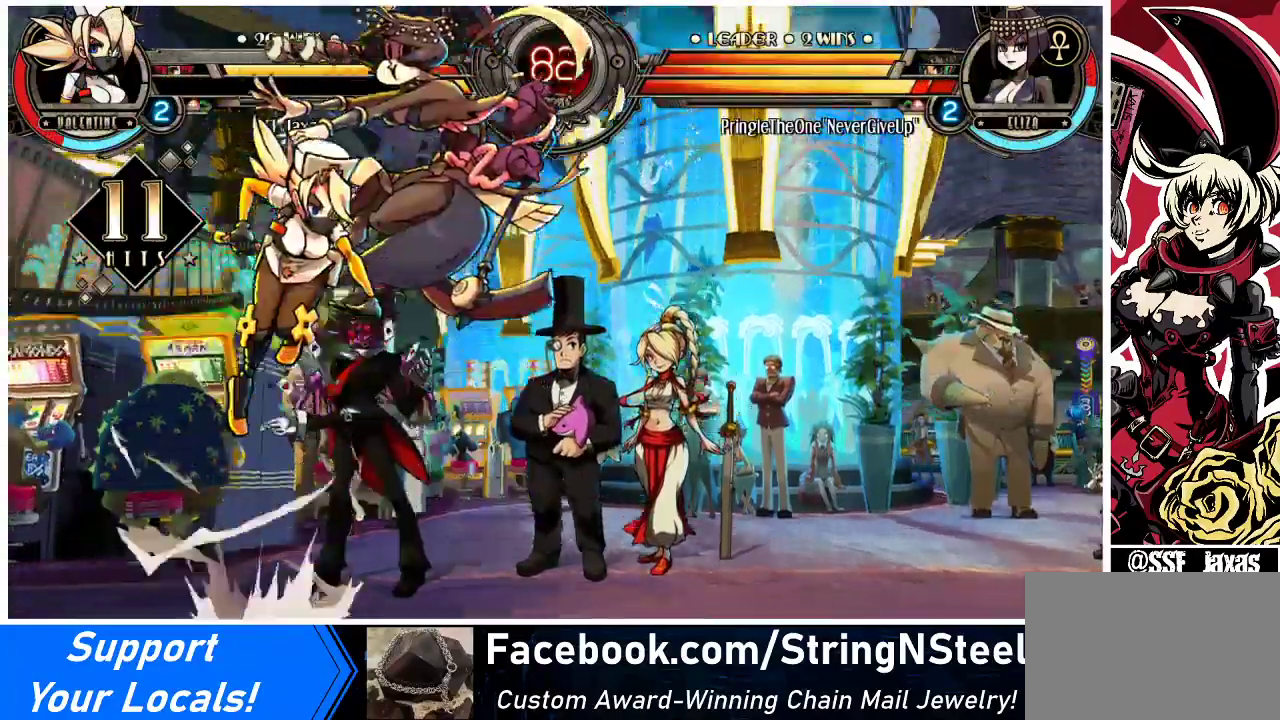
{"buttons": [], "events": [[100, "R1", "up"], [233, "R2", "down"], [400, "R2", "up"]]}
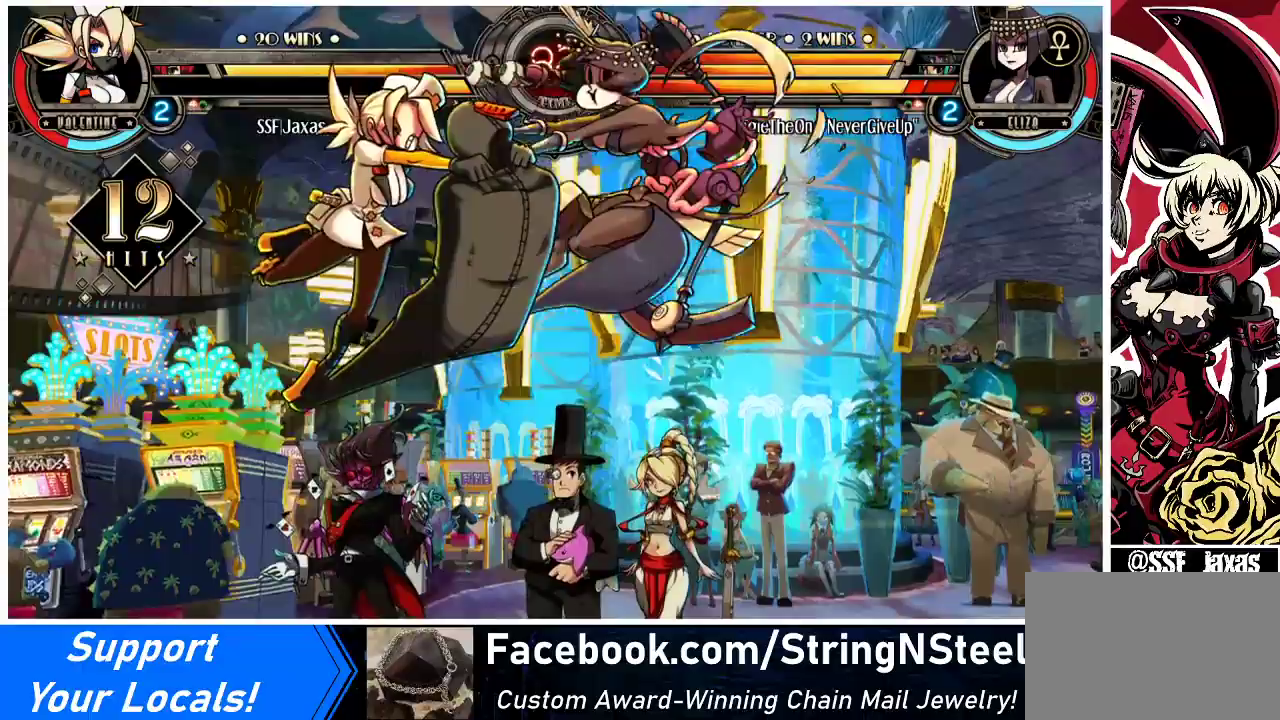
{"buttons": ["R2"], "events": [[267, "DPAD_DOWN", "down"], [333, "DPAD_RIGHT", "down"], [400, "DPAD_DOWN", "up"], [433, "R2", "down"], [500, "DPAD_RIGHT", "up"]]}